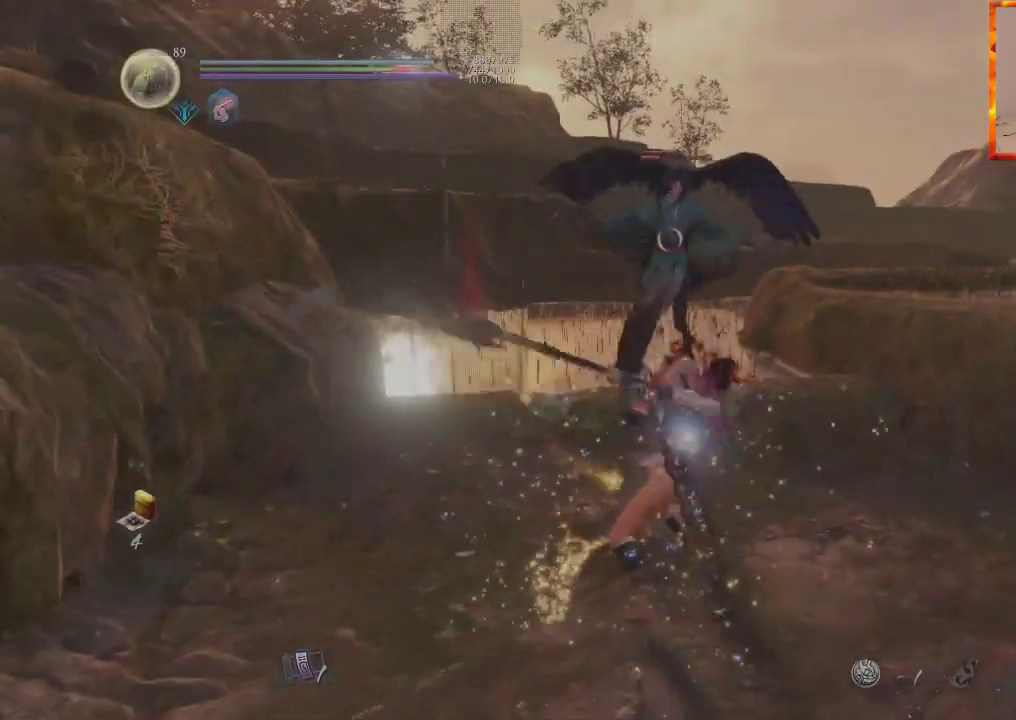
Gameplay with a controller (PlayStation layout); each line is a JSON object with the inputs held at the frame after it. "events" lists button and stick changes between this image and that frame as [ms after this image, input, new state], when the widget could be followed in between.
{"buttons": ["SQUARE"], "left_stick": "center", "right_stick": "center", "events": [[17, "DPAD_UP", "up"], [67, "SQUARE", "up"], [267, "SQUARE", "down"], [350, "SQUARE", "up"], [433, "SQUARE", "down"]]}
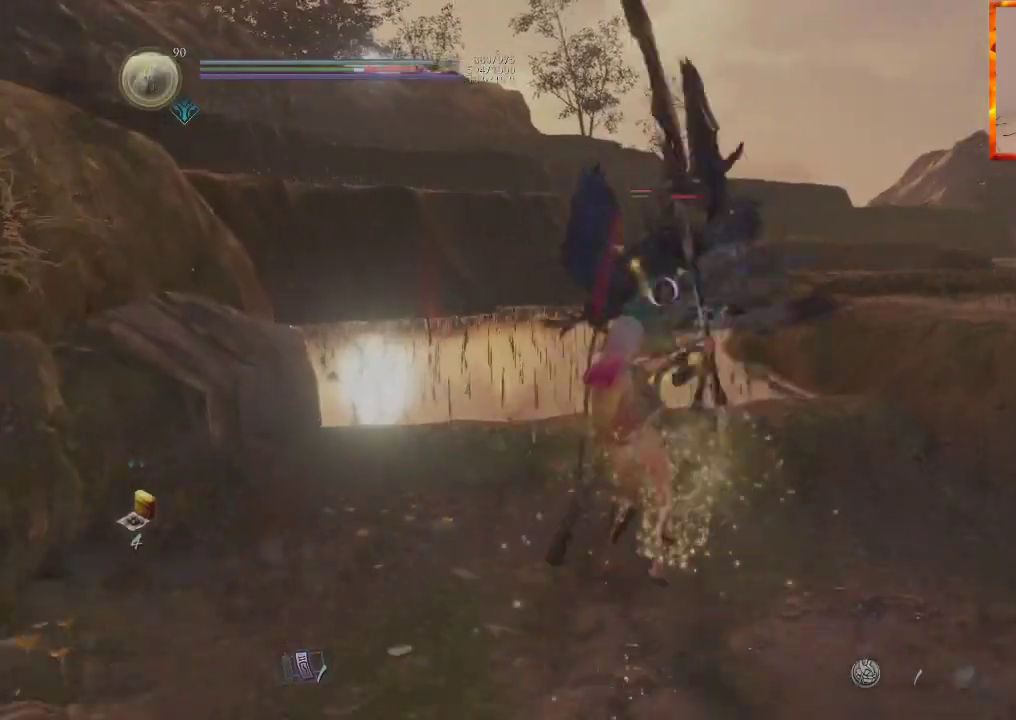
{"buttons": [], "left_stick": "center", "right_stick": "center", "events": [[50, "SQUARE", "up"]]}
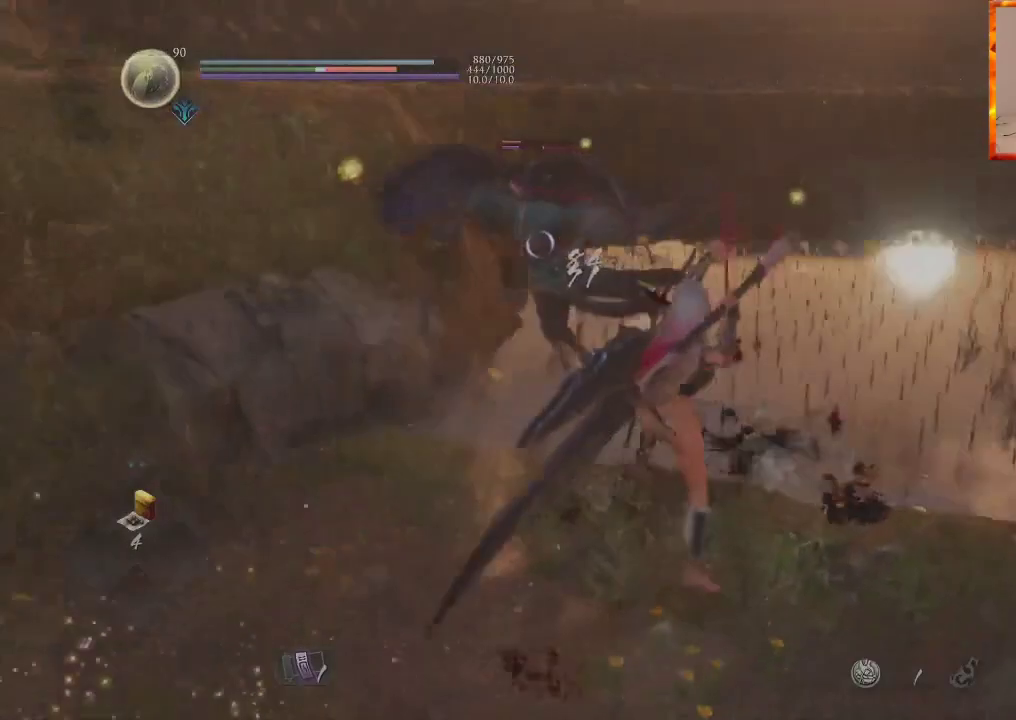
{"buttons": ["R1"], "left_stick": "center", "right_stick": "center", "events": [[100, "R1", "down"], [133, "TRIANGLE", "down"], [267, "TRIANGLE", "up"], [350, "TRIANGLE", "down"], [450, "TRIANGLE", "up"]]}
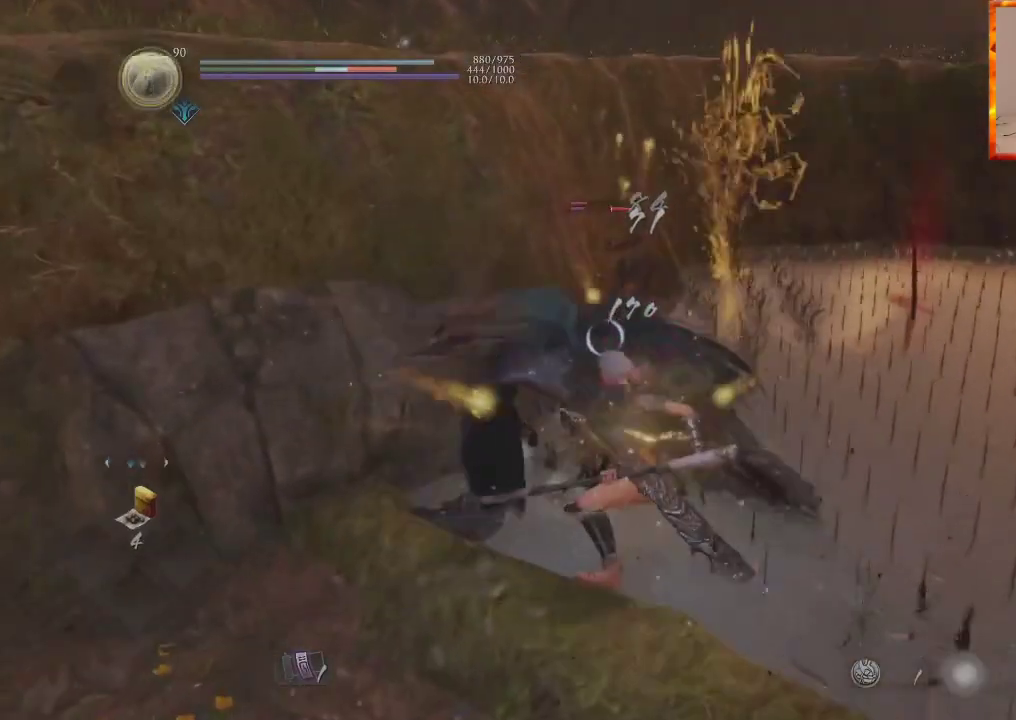
{"buttons": [], "left_stick": "center", "right_stick": "center", "events": [[33, "TRIANGLE", "down"], [150, "TRIANGLE", "up"], [267, "R1", "up"]]}
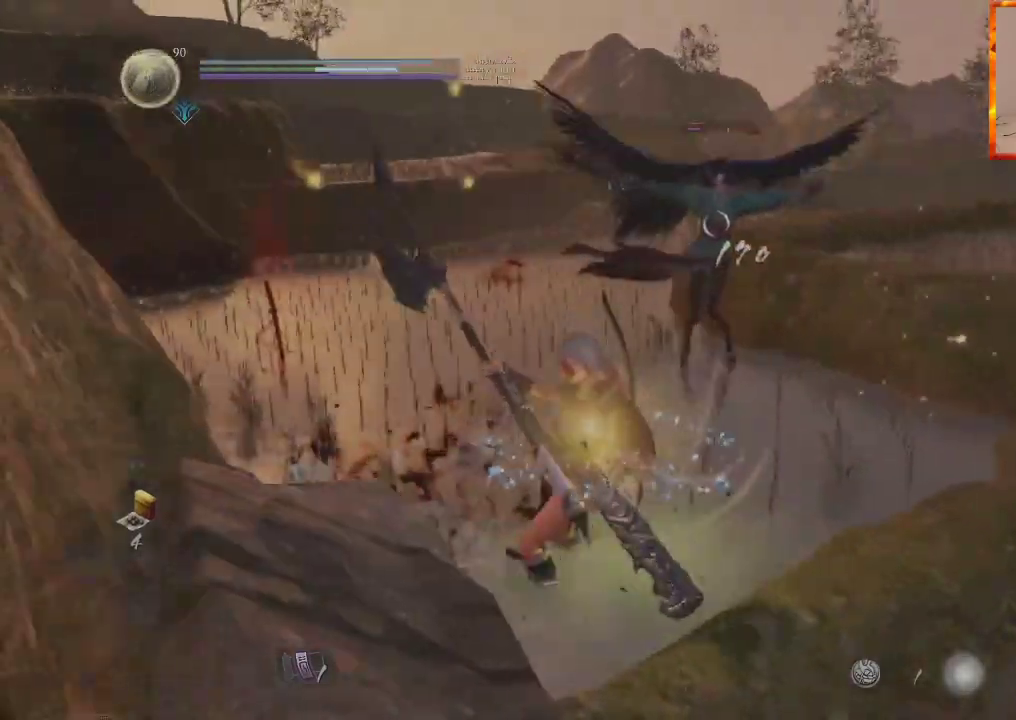
{"buttons": ["SQUARE"], "left_stick": "up", "right_stick": "center", "events": [[100, "R1", "down"], [133, "SQUARE", "down"], [233, "left_stick", "up"], [300, "R1", "up"], [300, "SQUARE", "up"], [483, "SQUARE", "down"]]}
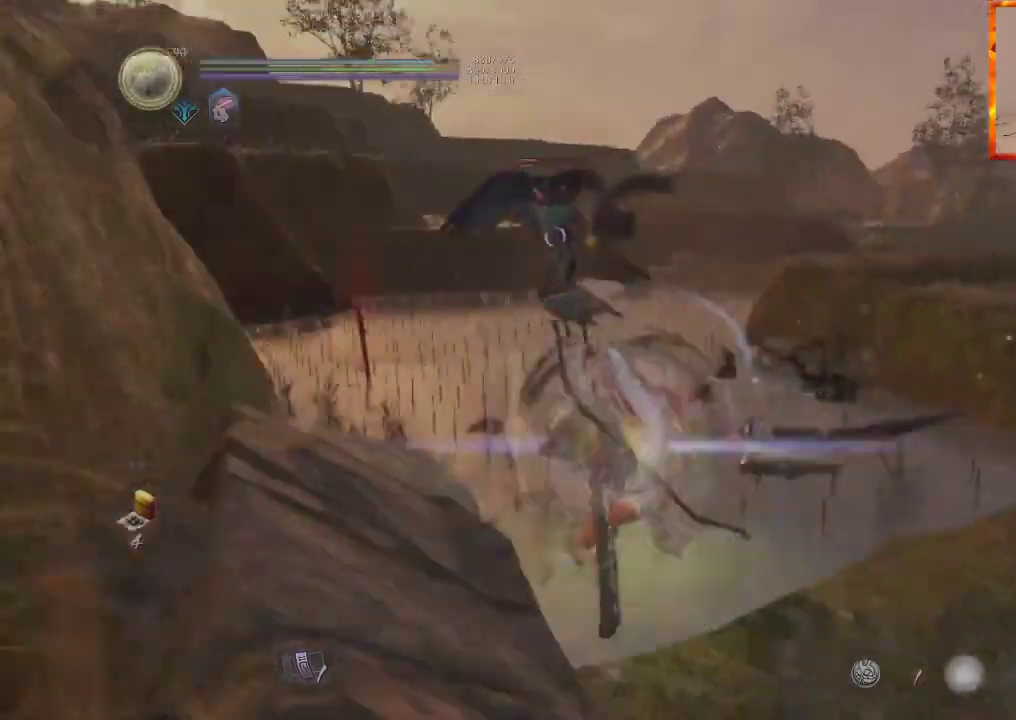
{"buttons": ["SQUARE"], "left_stick": "up", "right_stick": "center", "events": [[150, "SQUARE", "up"], [233, "SQUARE", "down"], [383, "SQUARE", "up"], [467, "SQUARE", "down"]]}
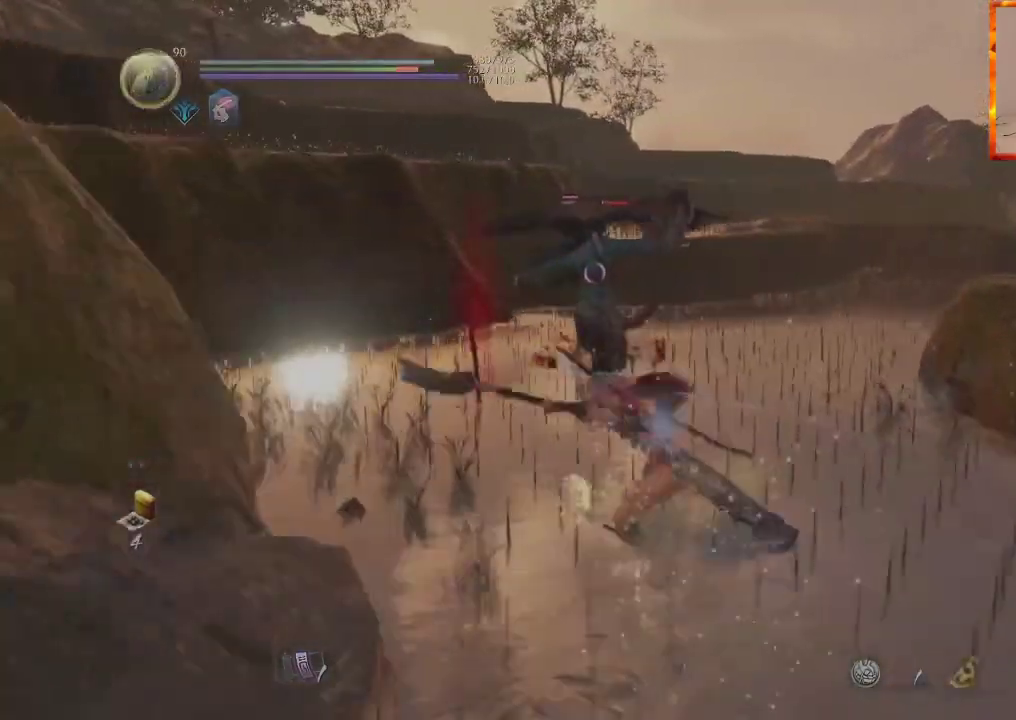
{"buttons": [], "left_stick": "up", "right_stick": "center", "events": [[117, "SQUARE", "up"]]}
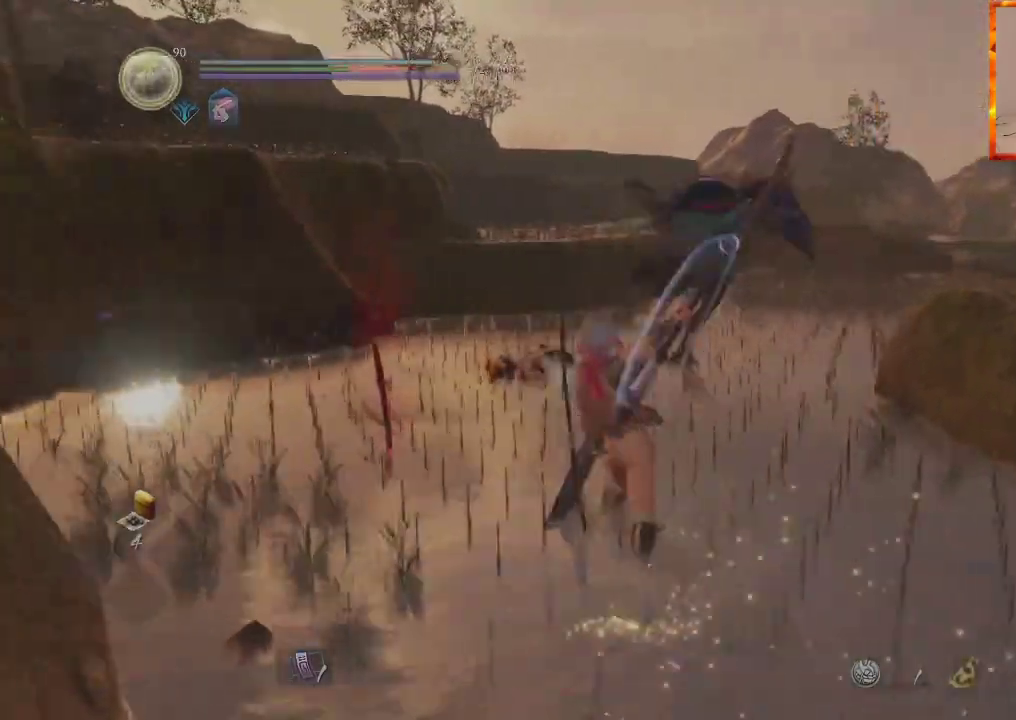
{"buttons": [], "left_stick": "center", "right_stick": "center", "events": [[67, "left_stick", "center"]]}
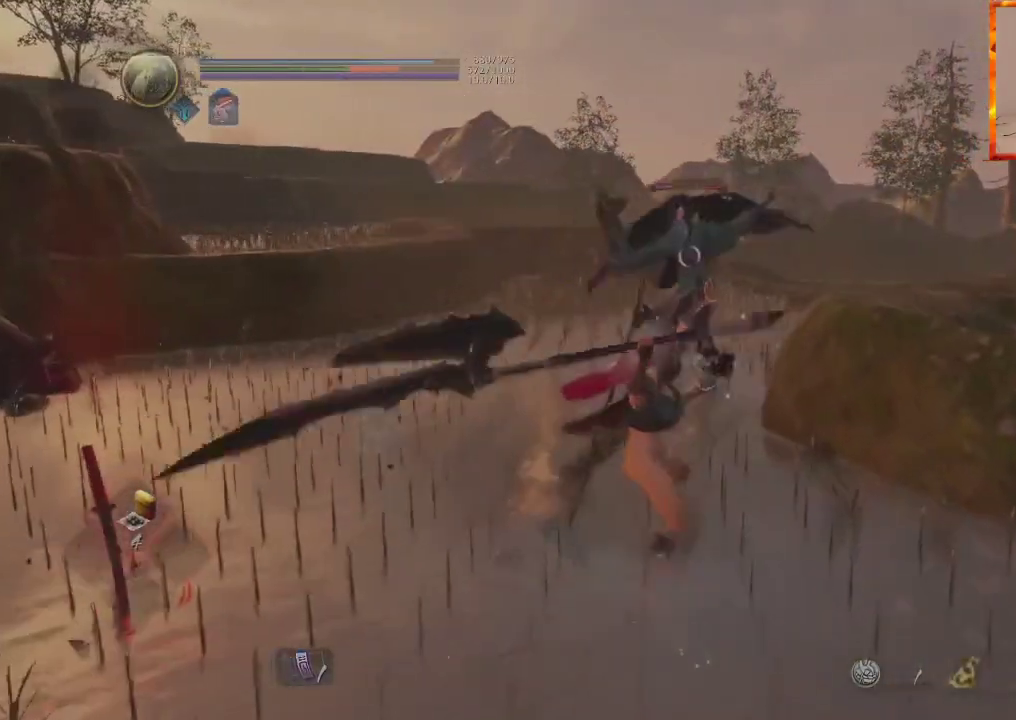
{"buttons": [], "left_stick": "center", "right_stick": "center", "events": []}
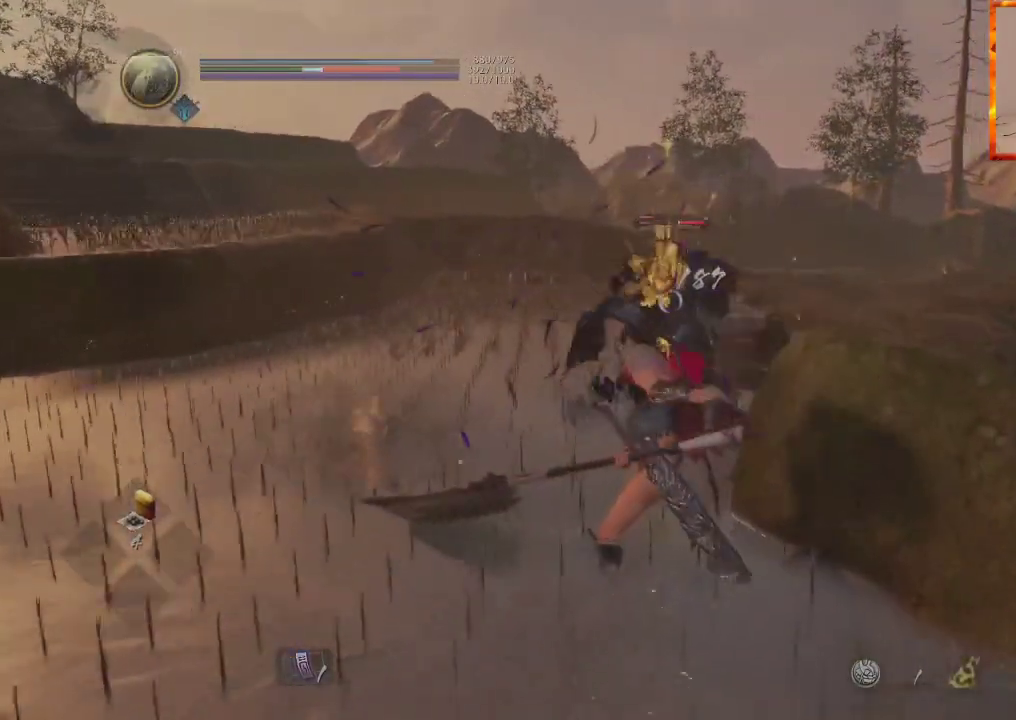
{"buttons": ["CROSS", "R1"], "left_stick": "center", "right_stick": "center", "events": [[483, "R1", "down"], [500, "CROSS", "down"]]}
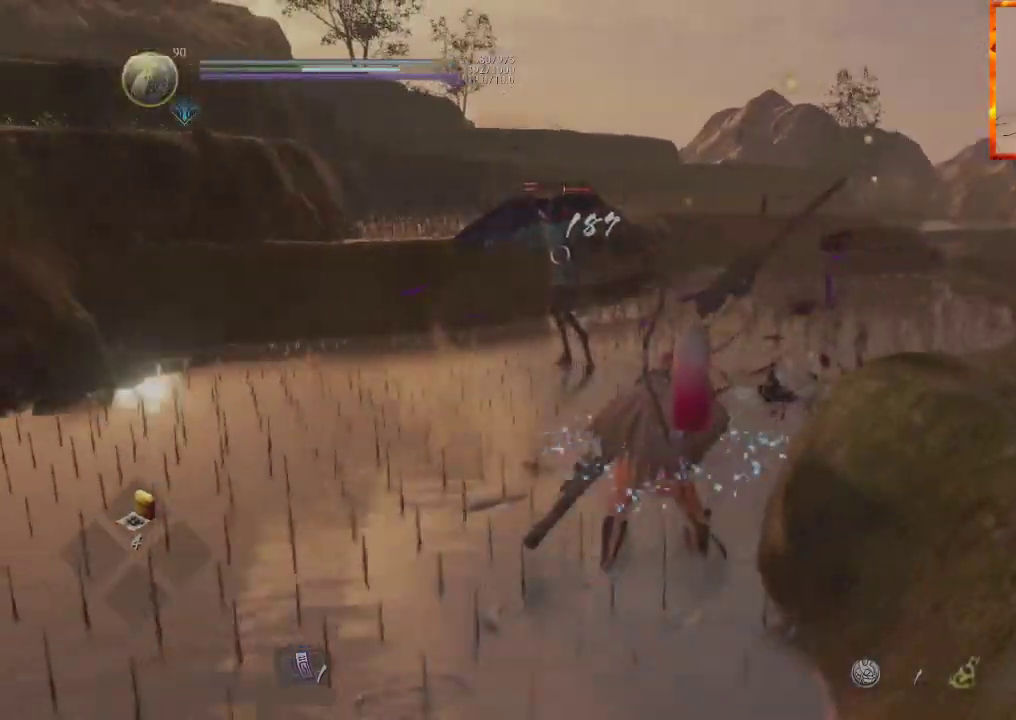
{"buttons": [], "left_stick": "up", "right_stick": "center", "events": [[117, "left_stick", "up"], [183, "CROSS", "up"], [217, "R1", "up"]]}
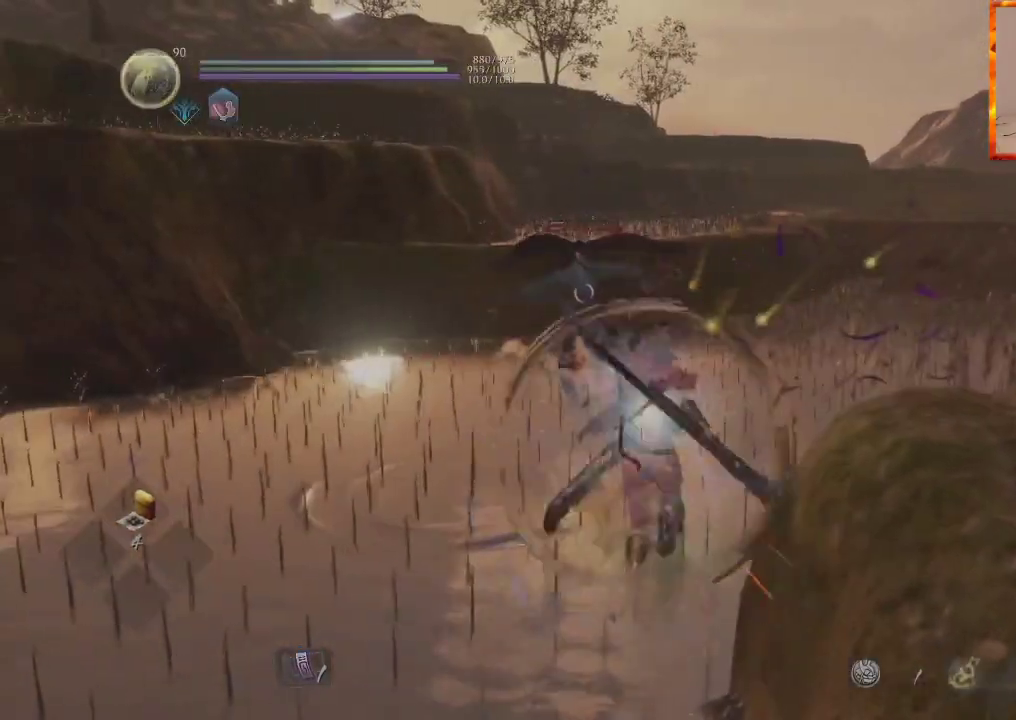
{"buttons": [], "left_stick": "up", "right_stick": "center"}
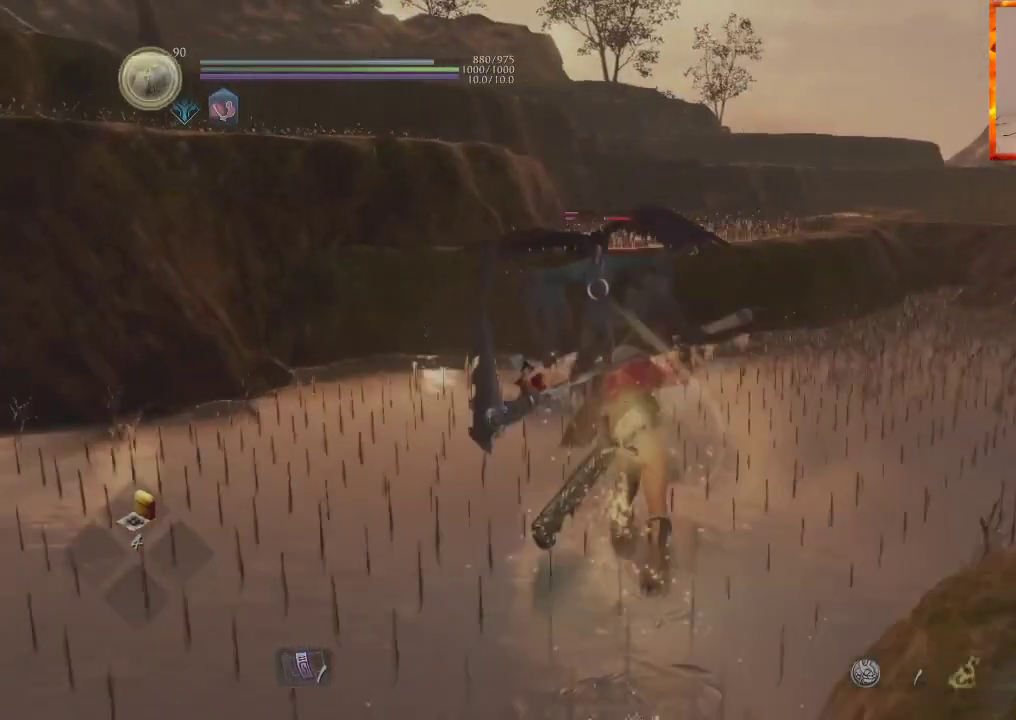
{"buttons": [], "left_stick": "up", "right_stick": "center", "events": [[83, "SQUARE", "down"], [250, "SQUARE", "up"], [333, "SQUARE", "down"], [500, "SQUARE", "up"]]}
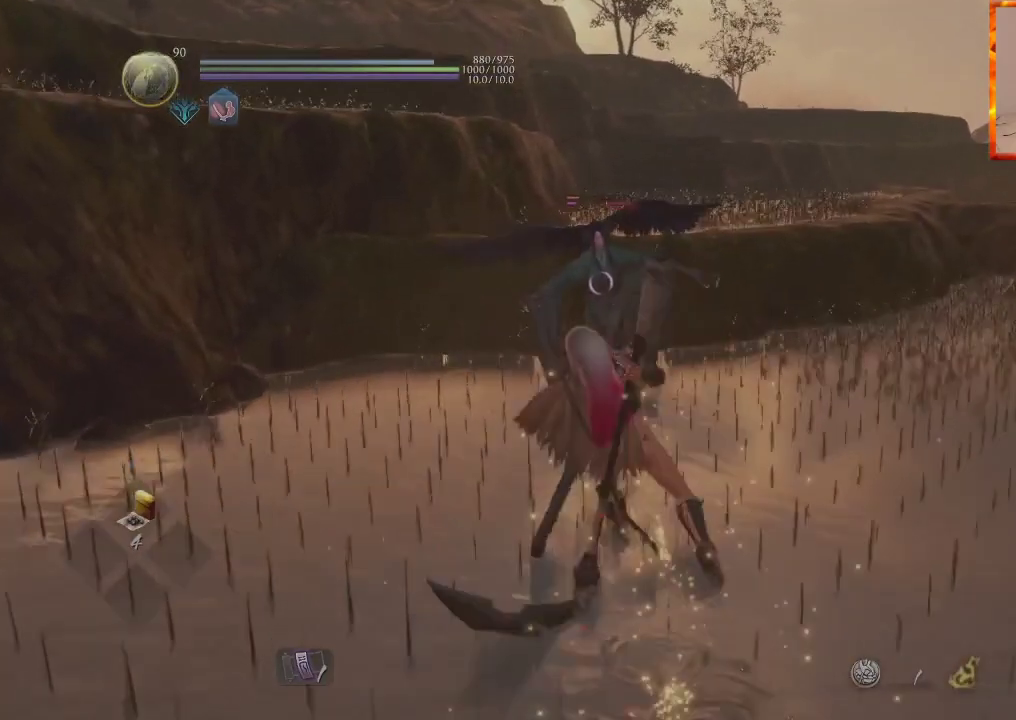
{"buttons": [], "left_stick": "up", "right_stick": "center", "events": [[67, "SQUARE", "down"], [217, "SQUARE", "up"], [267, "SQUARE", "down"], [450, "SQUARE", "up"]]}
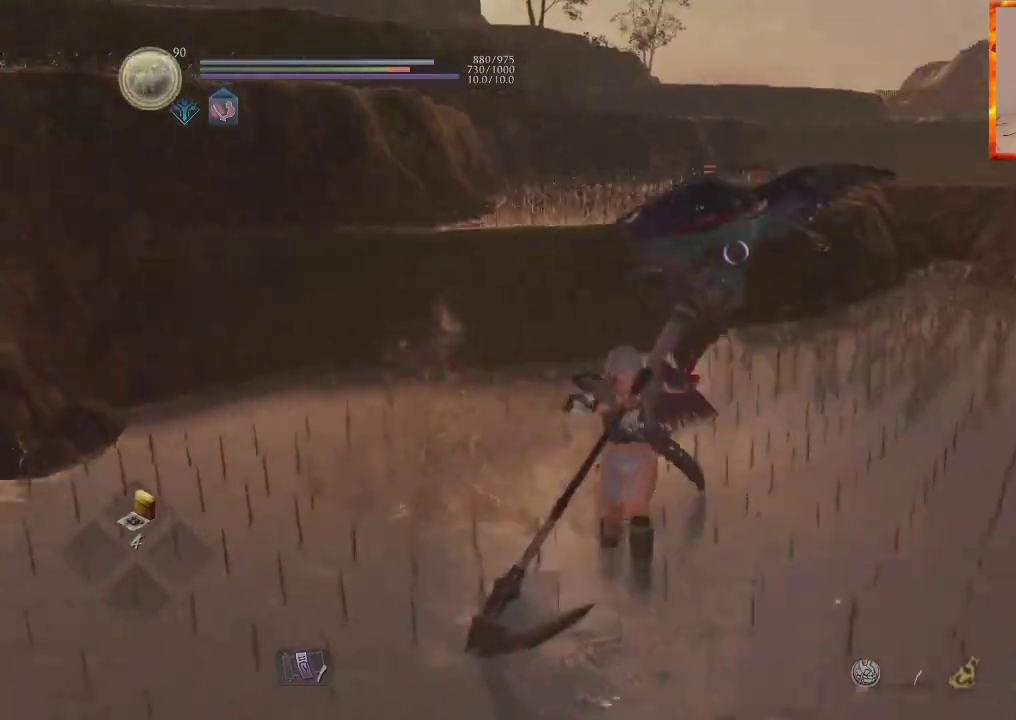
{"buttons": [], "left_stick": "up", "right_stick": "center", "events": []}
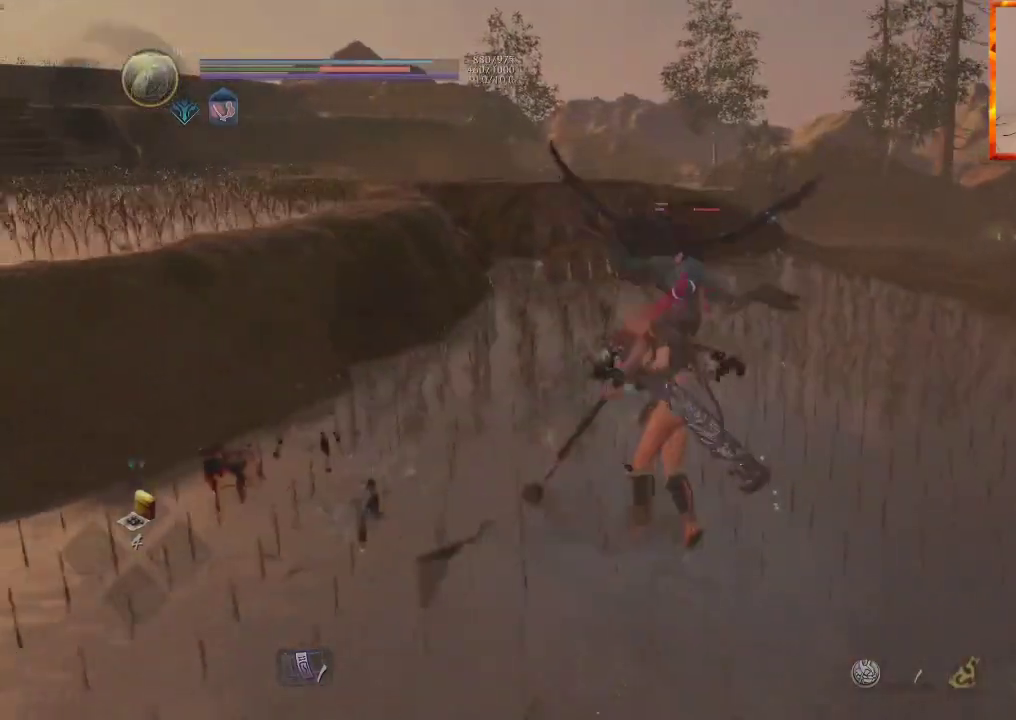
{"buttons": ["TRIANGLE"], "left_stick": "center", "right_stick": "center", "events": [[33, "TRIANGLE", "down"], [100, "left_stick", "center"], [150, "TRIANGLE", "up"], [217, "TRIANGLE", "down"], [350, "TRIANGLE", "up"], [417, "TRIANGLE", "down"]]}
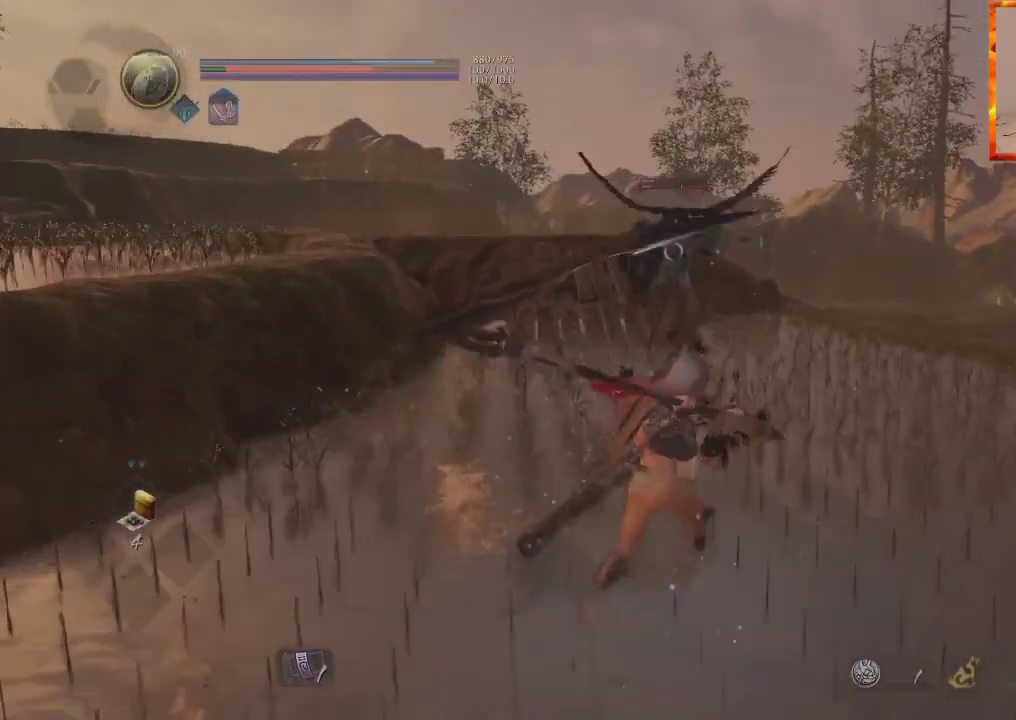
{"buttons": [], "left_stick": "center", "right_stick": "center", "events": [[67, "TRIANGLE", "up"]]}
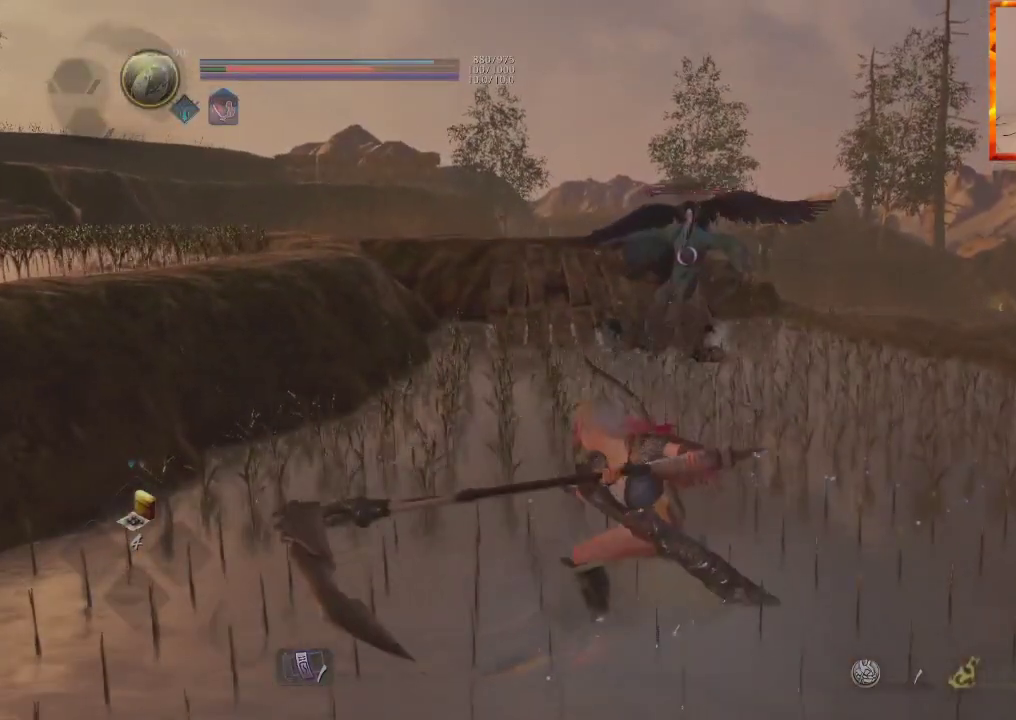
{"buttons": [], "left_stick": "center", "right_stick": "center", "events": []}
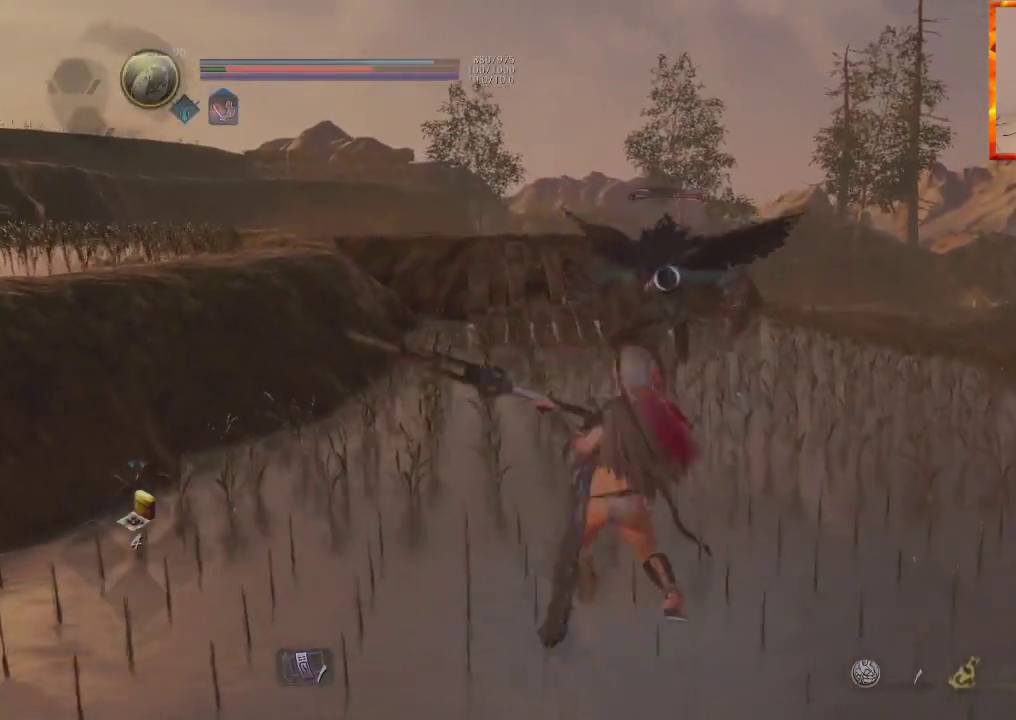
{"buttons": [], "left_stick": "center", "right_stick": "center", "events": []}
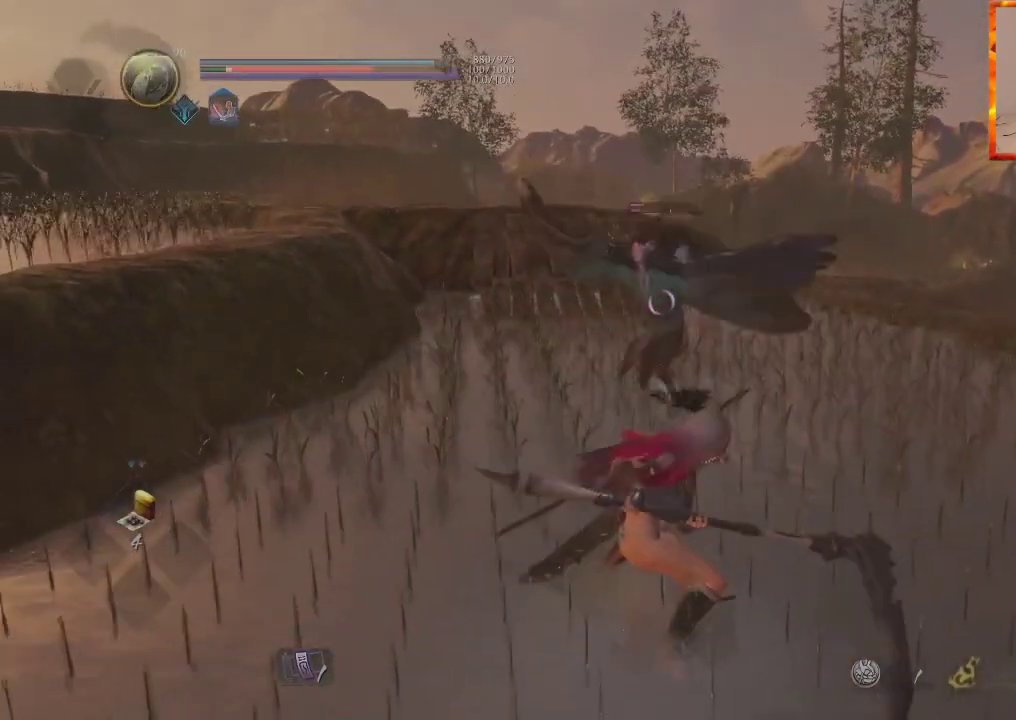
{"buttons": ["L1", "L3"], "left_stick": "down-right", "right_stick": "center", "events": [[33, "R1", "down"], [67, "CROSS", "down"], [83, "left_stick", "down-right"], [150, "L1", "down"], [167, "R1", "up"], [183, "L3", "down"], [300, "CROSS", "up"]]}
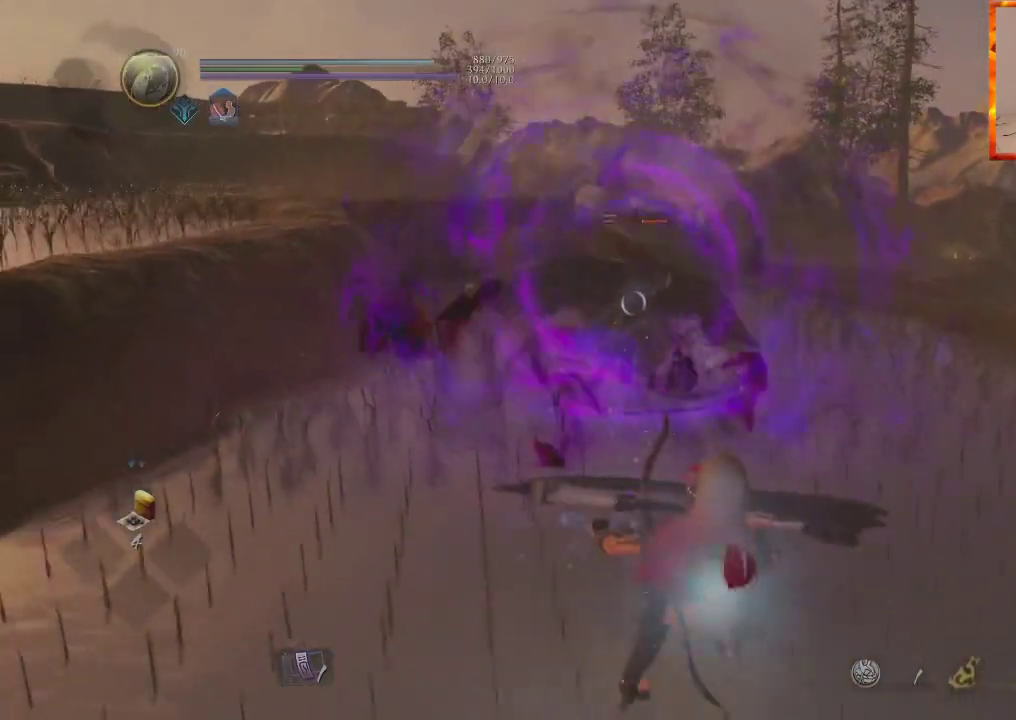
{"buttons": ["TRIANGLE", "R1"], "left_stick": "up", "right_stick": "center", "events": [[67, "L3", "up"], [150, "L1", "up"], [200, "left_stick", "up-right"], [300, "left_stick", "up"], [450, "R1", "down"], [500, "TRIANGLE", "down"]]}
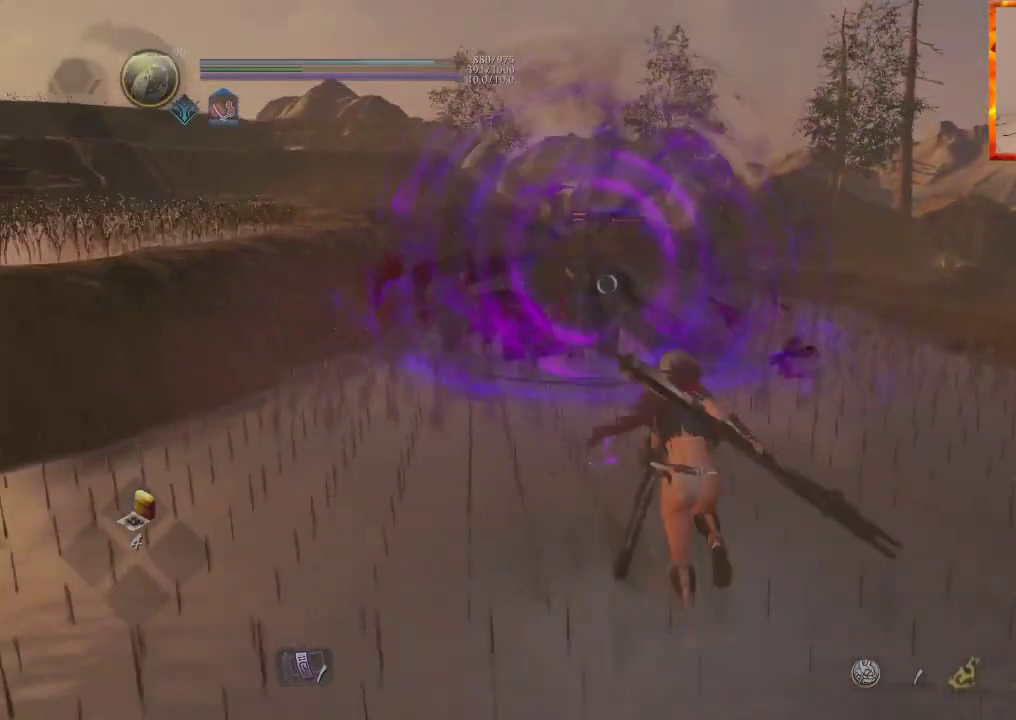
{"buttons": ["TRIANGLE"], "left_stick": "up", "right_stick": "center", "events": [[133, "R1", "up"], [133, "TRIANGLE", "up"], [317, "TRIANGLE", "down"]]}
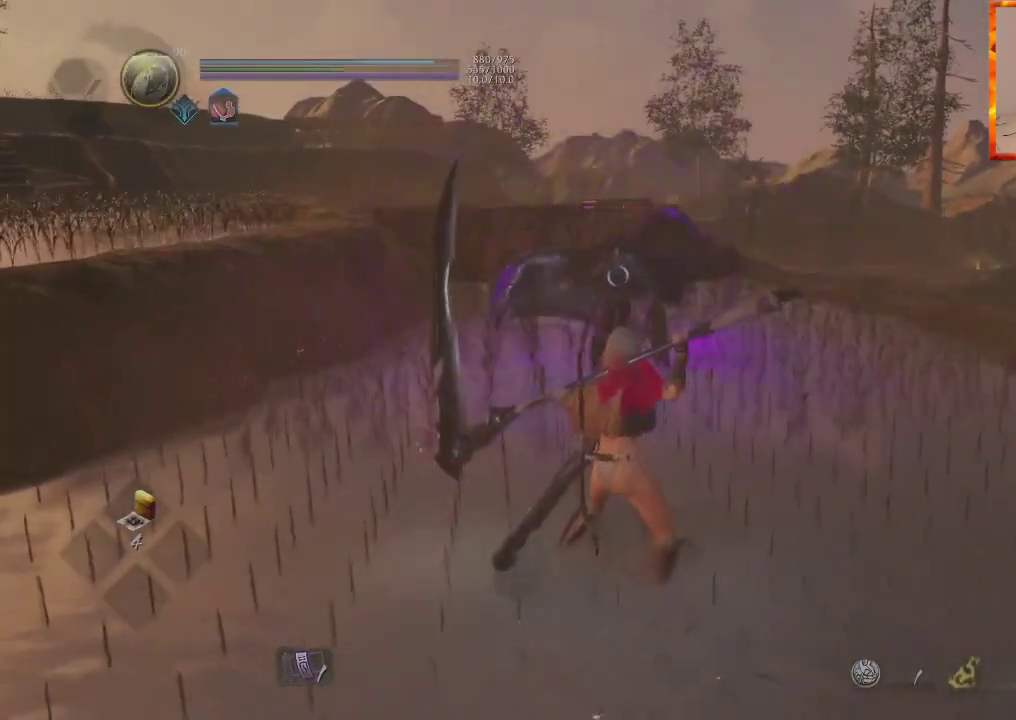
{"buttons": ["TRIANGLE"], "left_stick": "up", "right_stick": "center", "events": []}
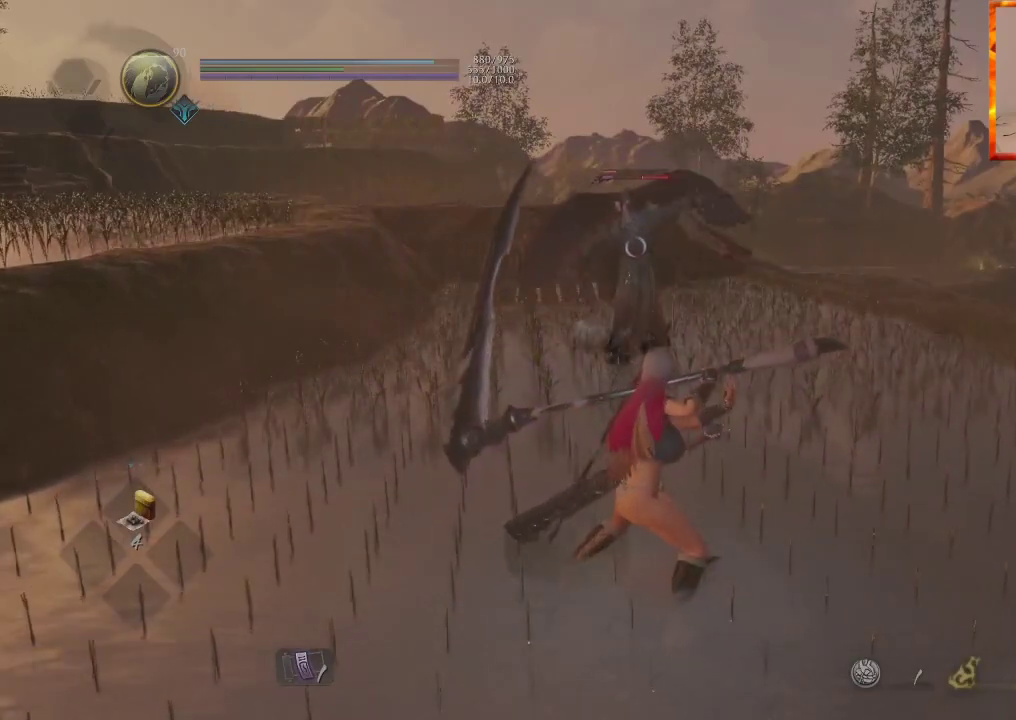
{"buttons": ["TRIANGLE"], "left_stick": "up", "right_stick": "center", "events": []}
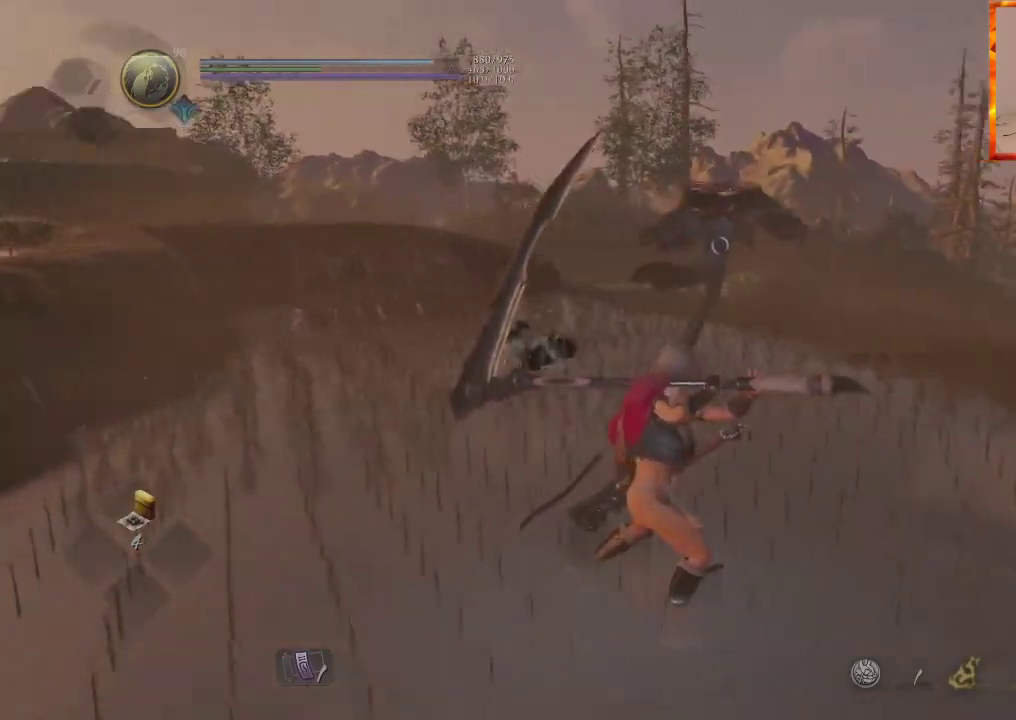
{"buttons": ["TRIANGLE"], "left_stick": "up", "right_stick": "center", "events": []}
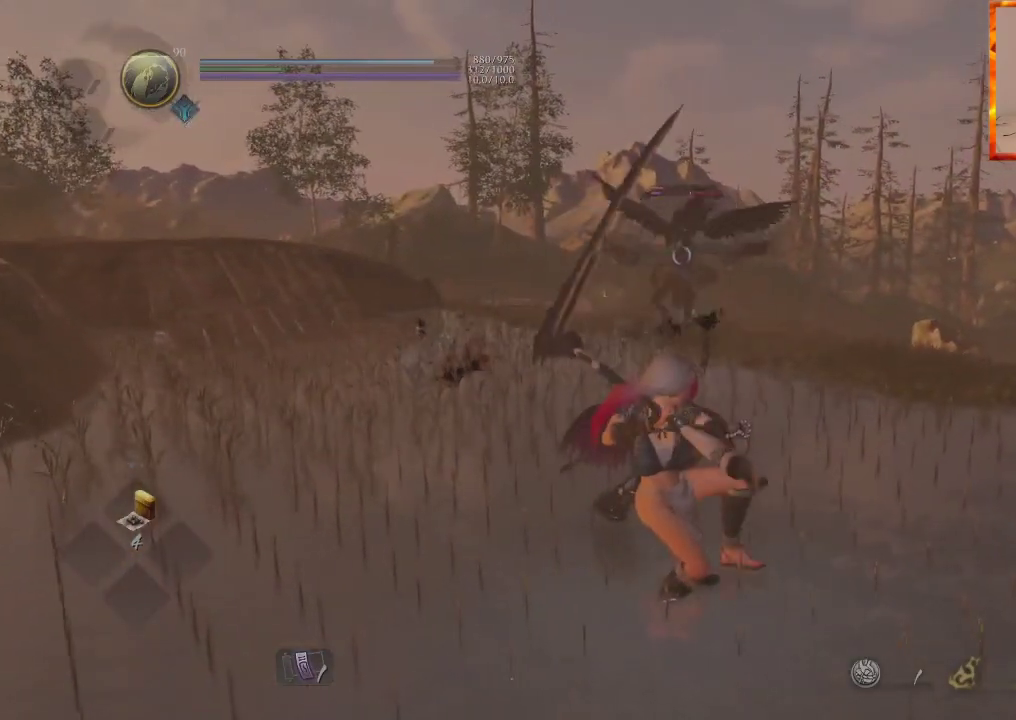
{"buttons": ["TRIANGLE"], "left_stick": "up", "right_stick": "center", "events": []}
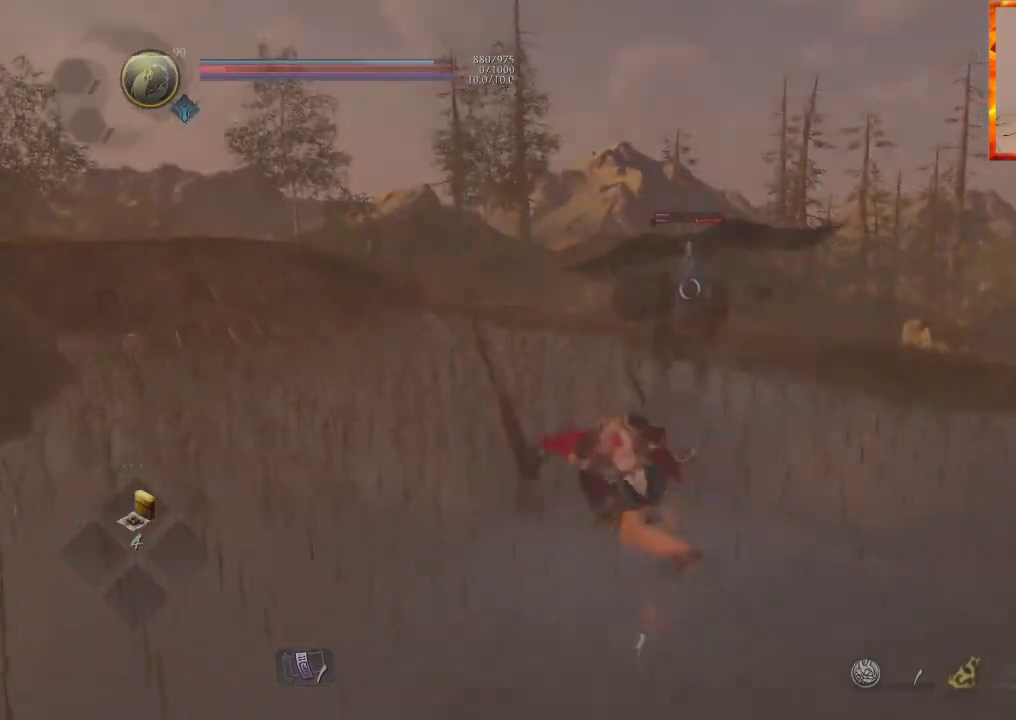
{"buttons": ["TRIANGLE"], "left_stick": "up", "right_stick": "center", "events": []}